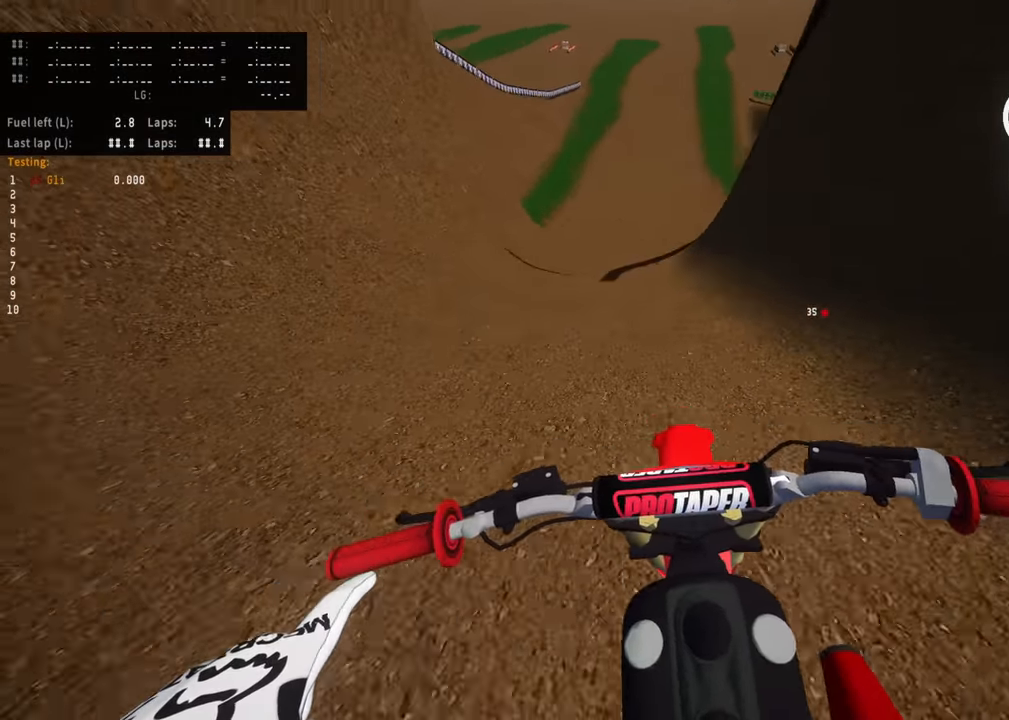
Gameplay with a controller (PlayStation layout); each line is a JSON object with the inputs held at the frame after it. "events" lists button and stick changes between this image and that frame as [ms after this image, input, new state], when the widget could be followed in between. Not read: R3.
{"buttons": ["R2"], "left_stick": "up", "right_stick": "up-left", "events": [[133, "TRIANGLE", "up"], [384, "left_stick", "up"]]}
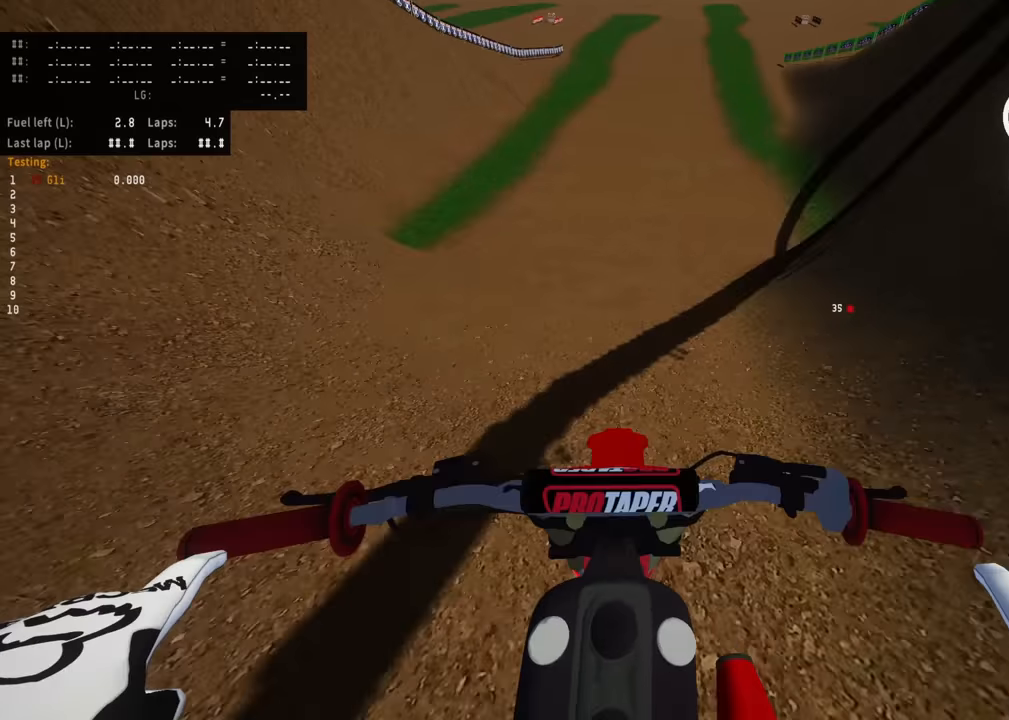
{"buttons": ["R2"], "left_stick": "center", "right_stick": "center", "events": [[250, "right_stick", "center"], [334, "left_stick", "center"]]}
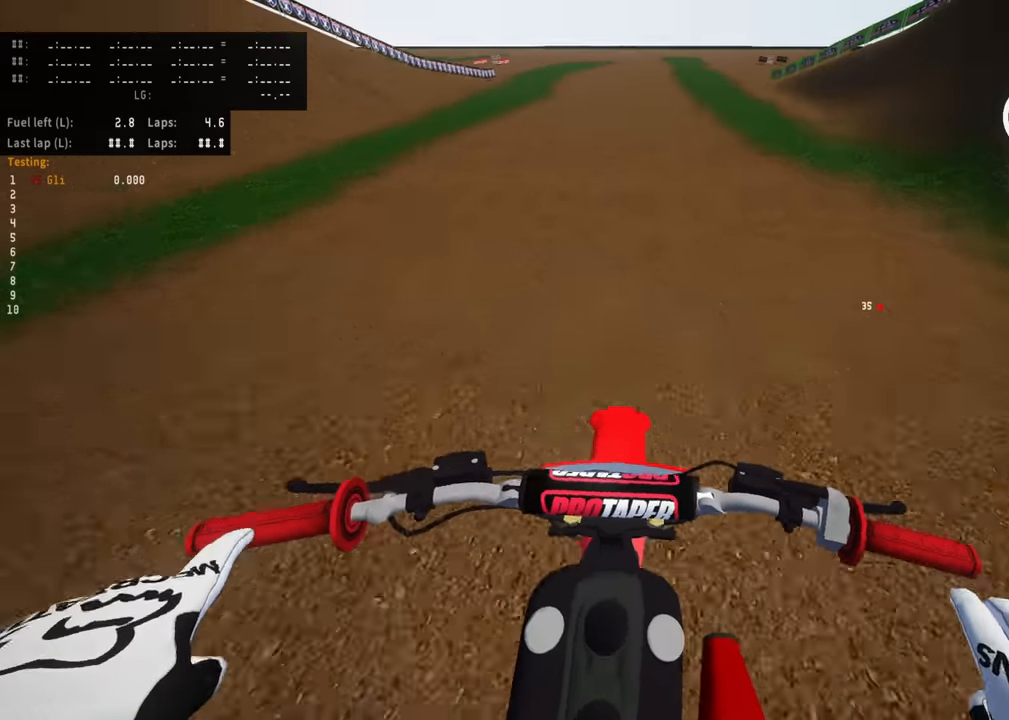
{"buttons": ["R2"], "left_stick": "center", "right_stick": "center", "events": []}
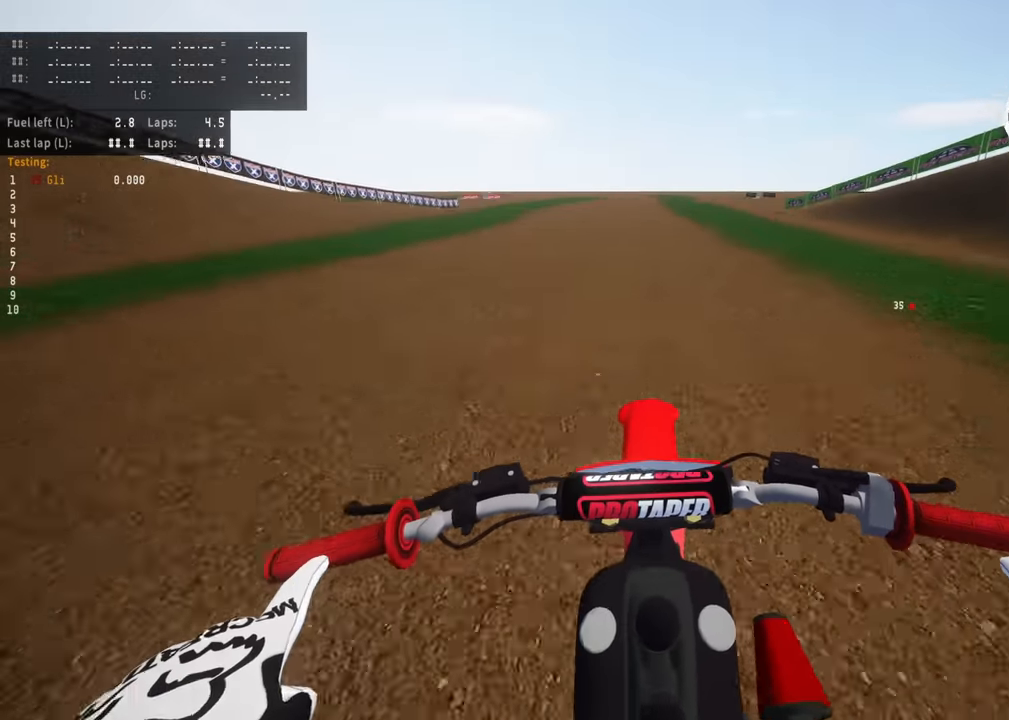
{"buttons": ["R2"], "left_stick": "center", "right_stick": "center", "events": []}
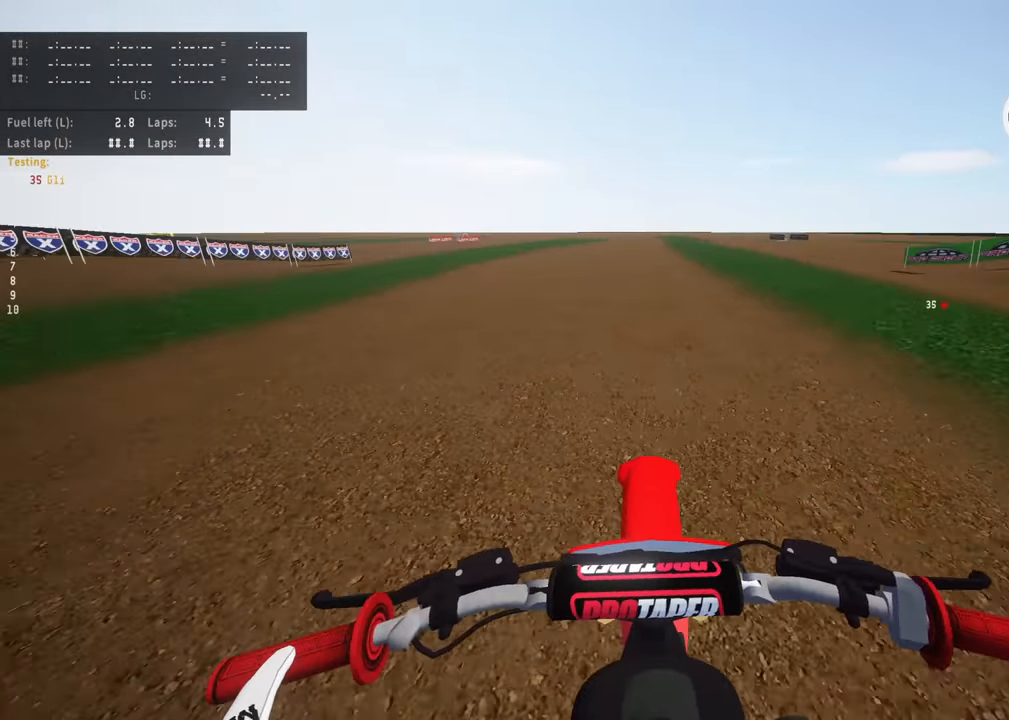
{"buttons": [], "left_stick": "center", "right_stick": "center", "events": [[100, "SQUARE", "down"], [184, "R2", "up"], [217, "SQUARE", "up"]]}
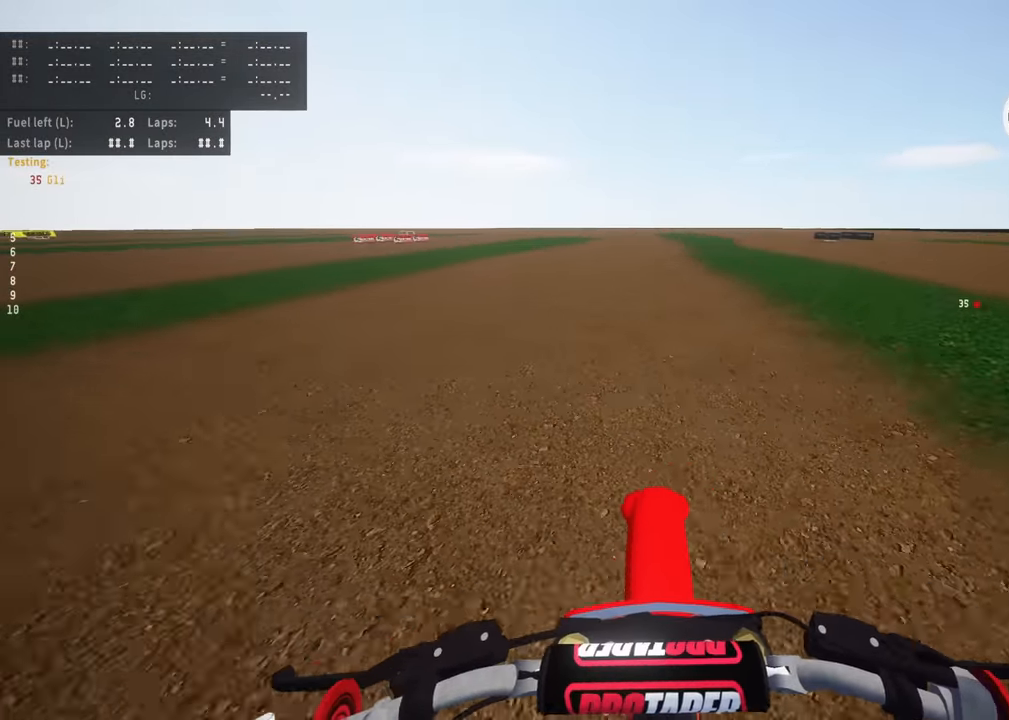
{"buttons": [], "left_stick": "center", "right_stick": "center", "events": []}
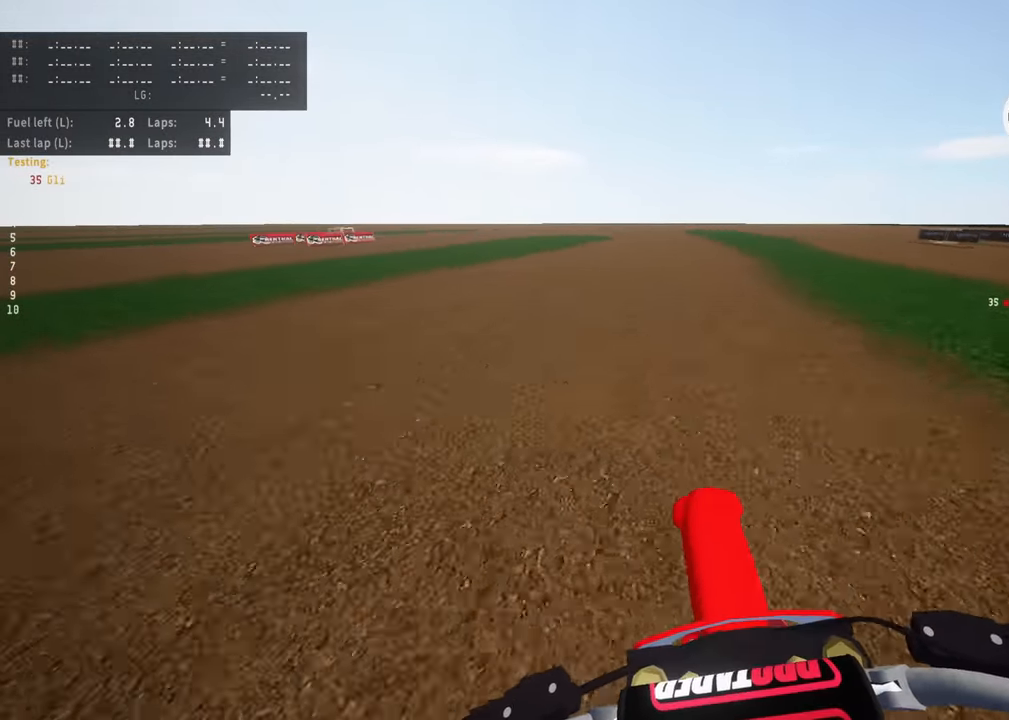
{"buttons": [], "left_stick": "center", "right_stick": "center", "events": []}
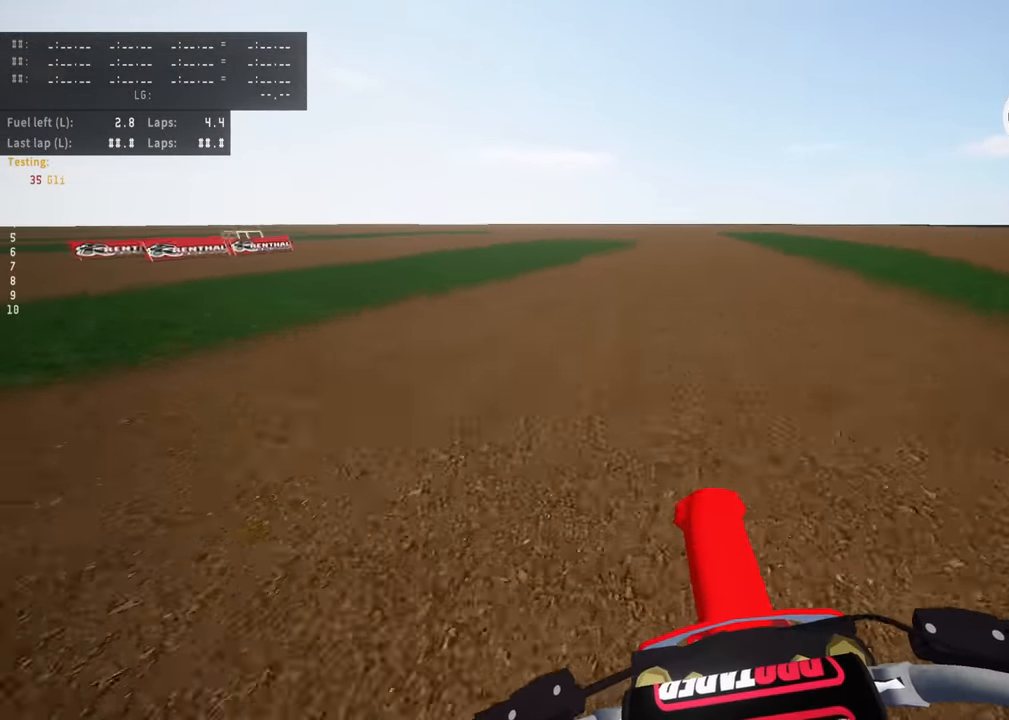
{"buttons": [], "left_stick": "center", "right_stick": "center", "events": []}
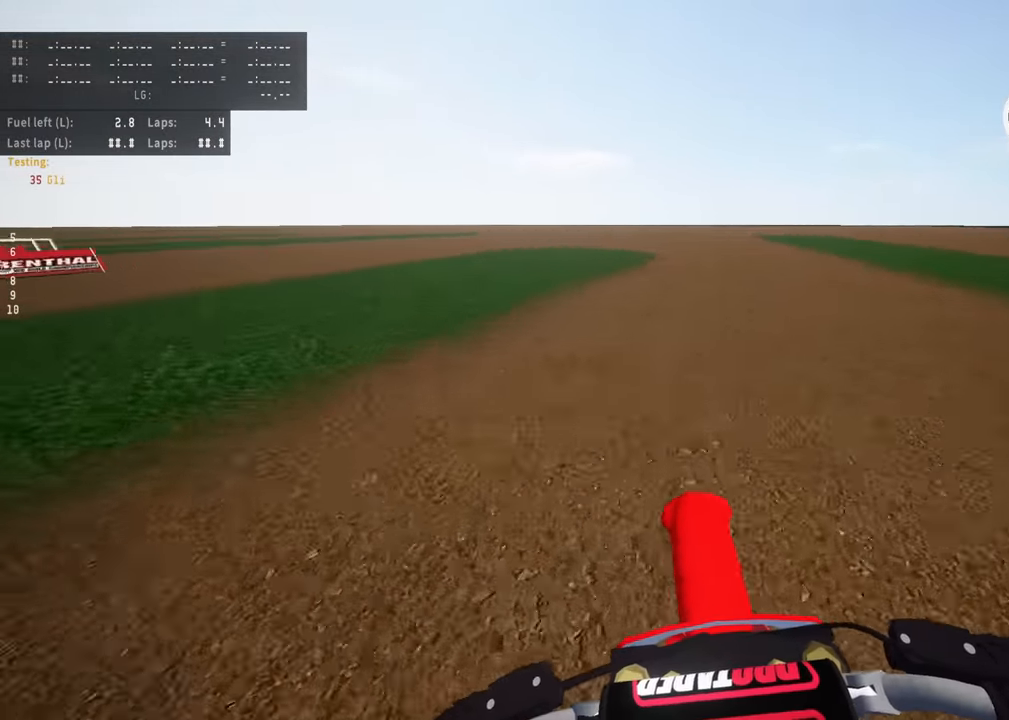
{"buttons": [], "left_stick": "down", "right_stick": "center", "events": [[17, "left_stick", "down-left"], [50, "SQUARE", "down"], [167, "SQUARE", "up"], [250, "SQUARE", "down"], [350, "SQUARE", "up"], [400, "left_stick", "down"]]}
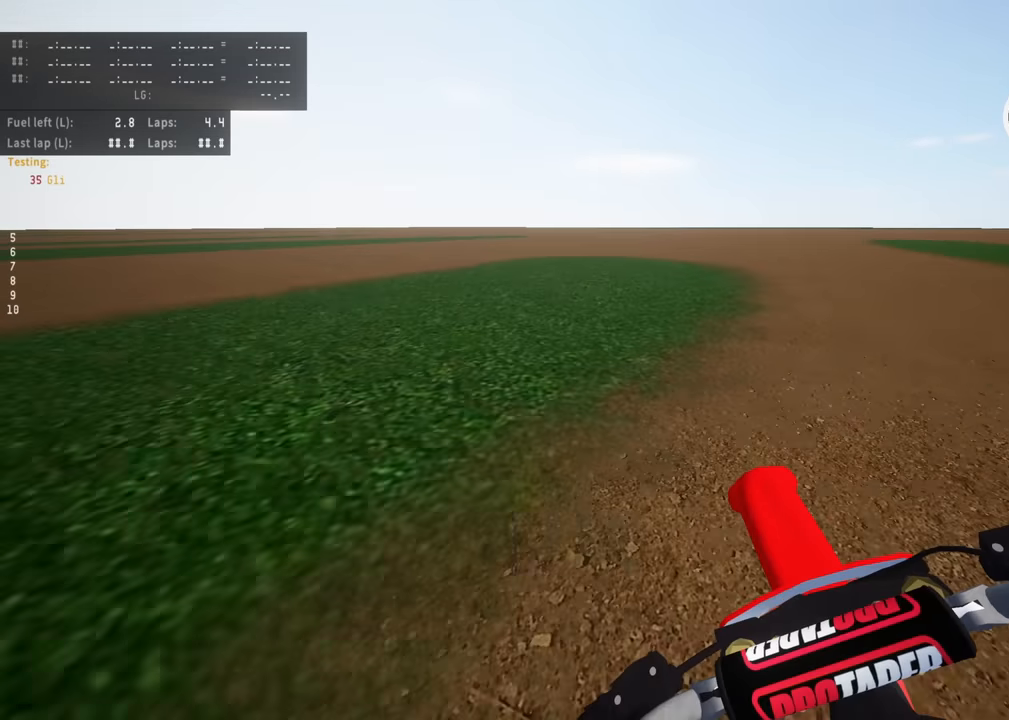
{"buttons": ["L2"], "left_stick": "down", "right_stick": "center", "events": [[217, "SQUARE", "down"], [334, "SQUARE", "up"], [500, "L2", "down"]]}